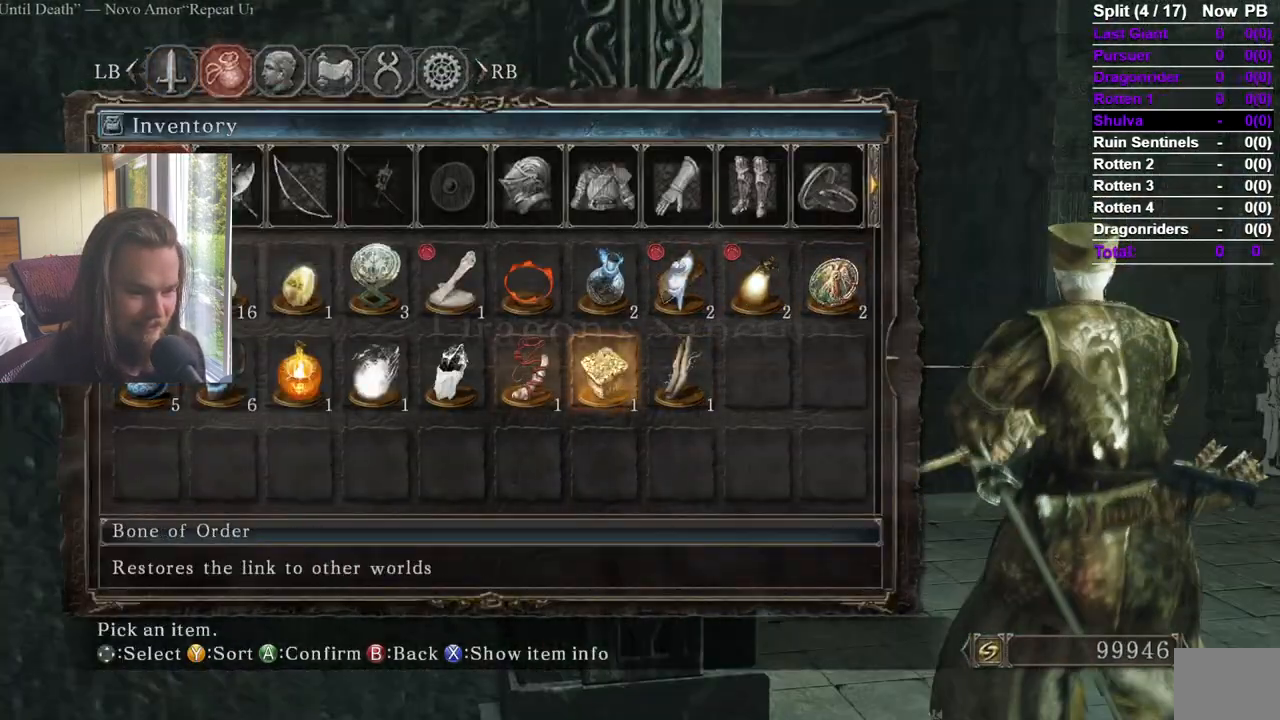
Gameplay with a controller (Xbox layout); each line is a JSON object with the inputs held at the frame after it. "events" lists button and stick changes between this image and that frame as [ms after this image, input, new state], when the widget could be followed in between.
{"buttons": [], "left_stick": "up", "right_stick": "center", "events": [[34, "right_stick", "center"], [167, "L2", "down"], [184, "right_stick", "left"], [267, "DPAD_LEFT", "up"], [267, "L2", "up"], [317, "right_stick", "center"], [334, "START", "down"], [467, "START", "up"]]}
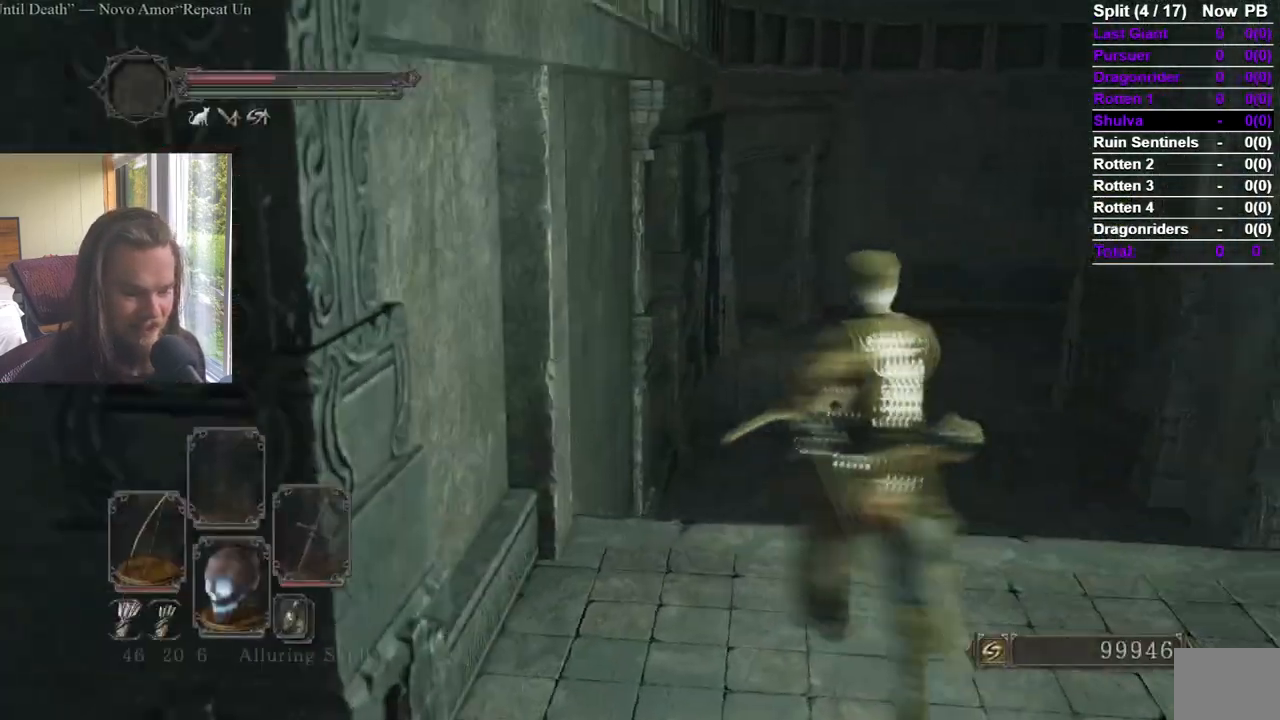
{"buttons": ["B"], "left_stick": "up", "right_stick": "center", "events": [[83, "B", "down"]]}
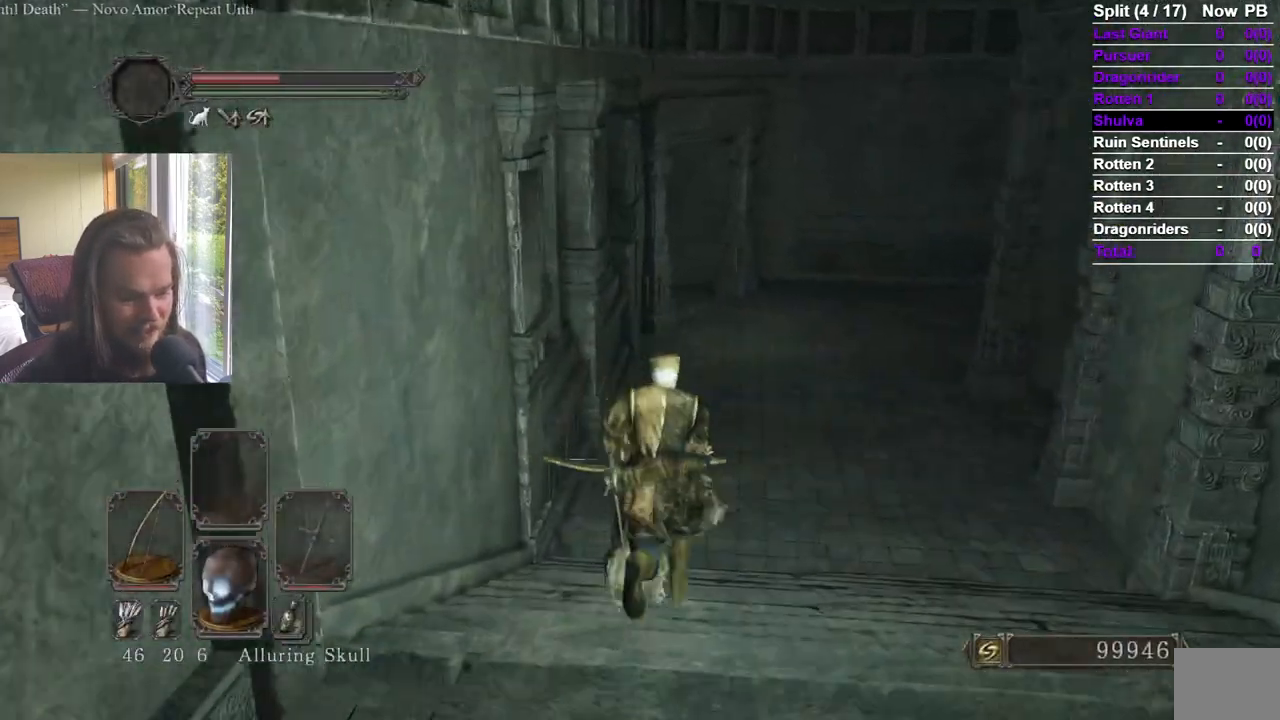
{"buttons": ["B"], "left_stick": "up", "right_stick": "center", "events": [[234, "right_stick", "right"], [301, "right_stick", "center"]]}
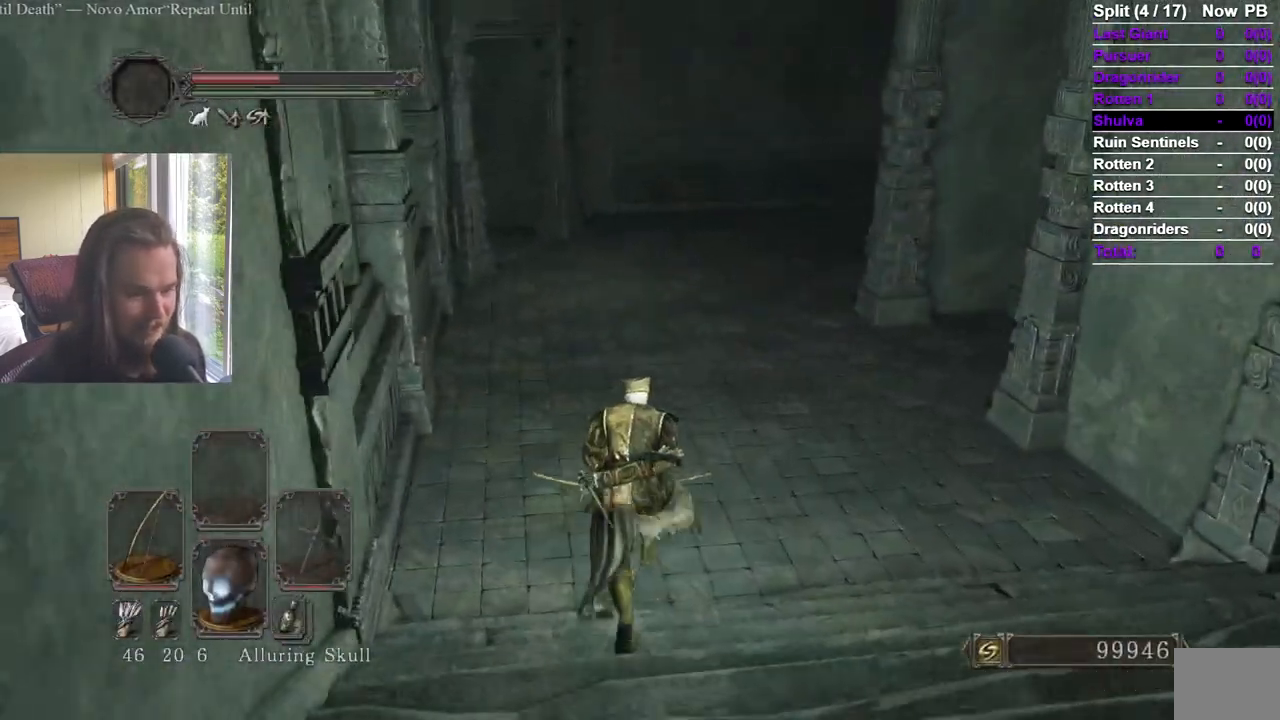
{"buttons": ["B"], "left_stick": "up", "right_stick": "center", "events": [[66, "right_stick", "left"], [167, "right_stick", "center"]]}
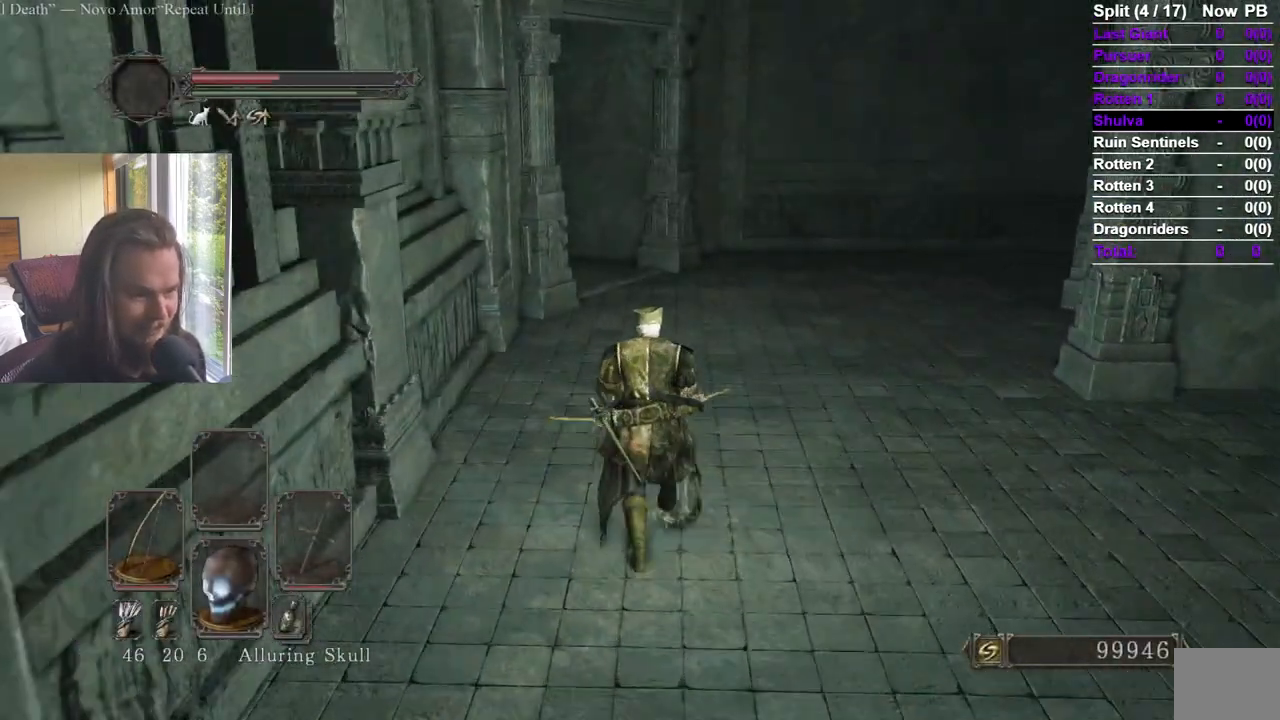
{"buttons": ["B"], "left_stick": "up", "right_stick": "center", "events": []}